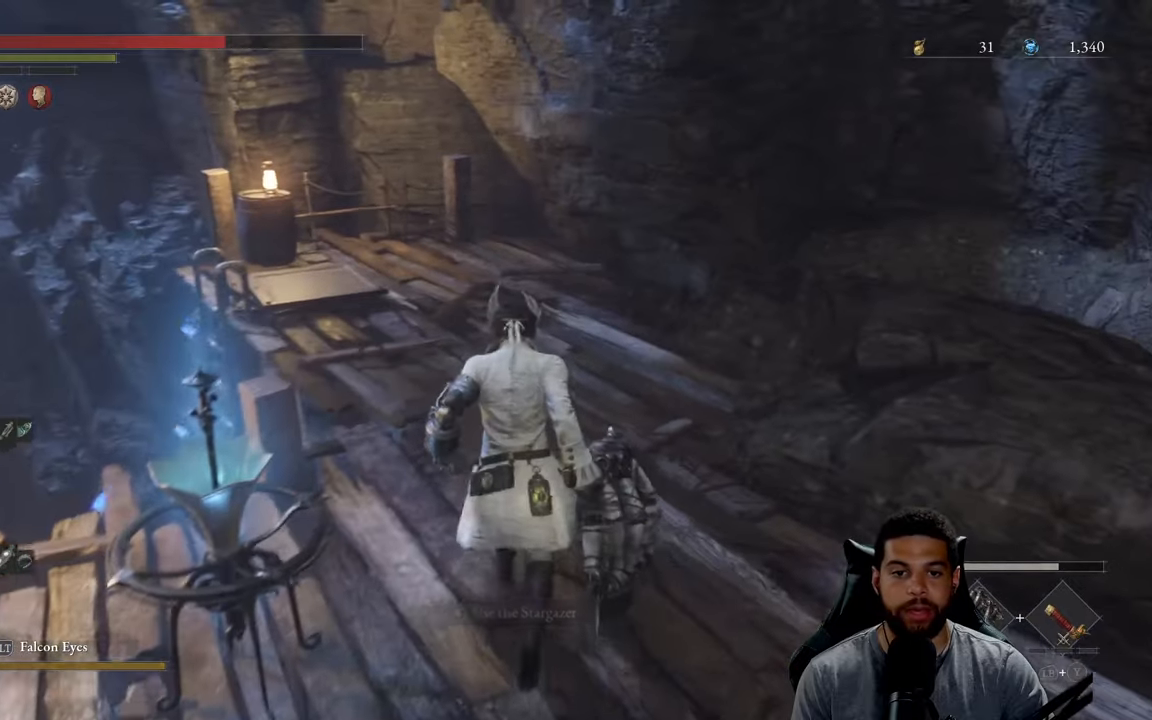
Gameplay with a controller (Xbox layout); each line is a JSON object with the inputs held at the frame after it. "events" lists button and stick changes between this image and that frame as [ms after this image, input, new state], when the widget could be followed in between. Not read: SHARE.
{"buttons": ["B"], "left_stick": "up", "right_stick": "center", "events": []}
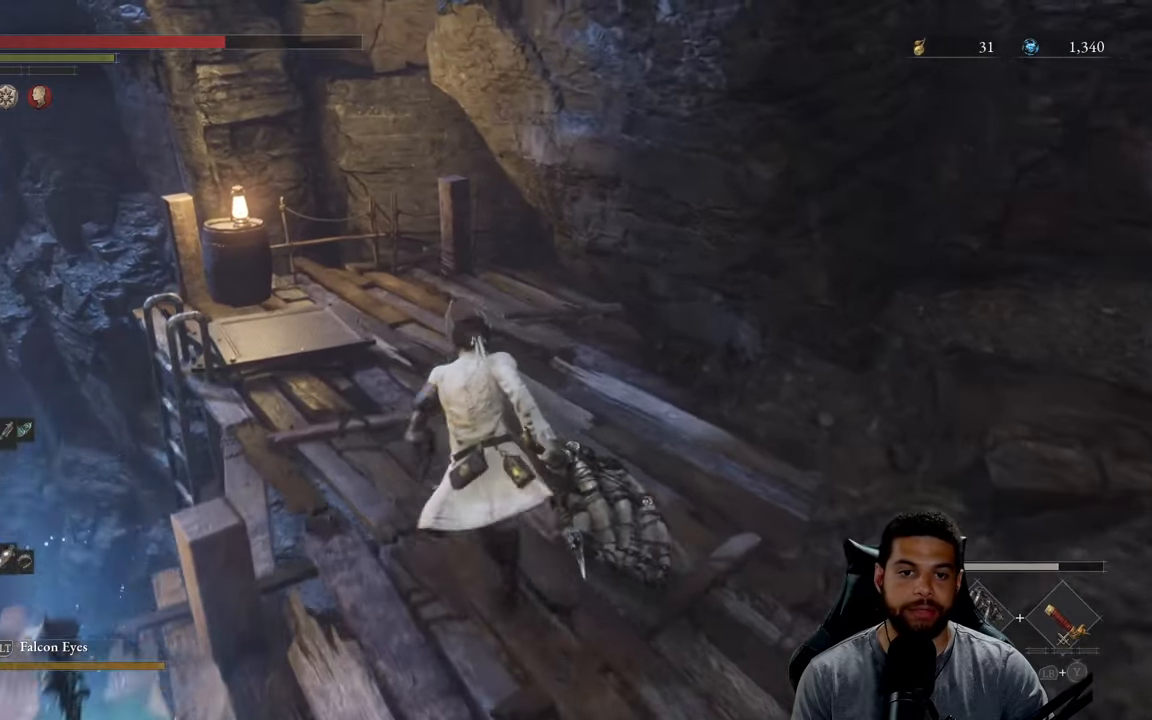
{"buttons": [], "left_stick": "up", "right_stick": "center", "events": [[217, "B", "up"]]}
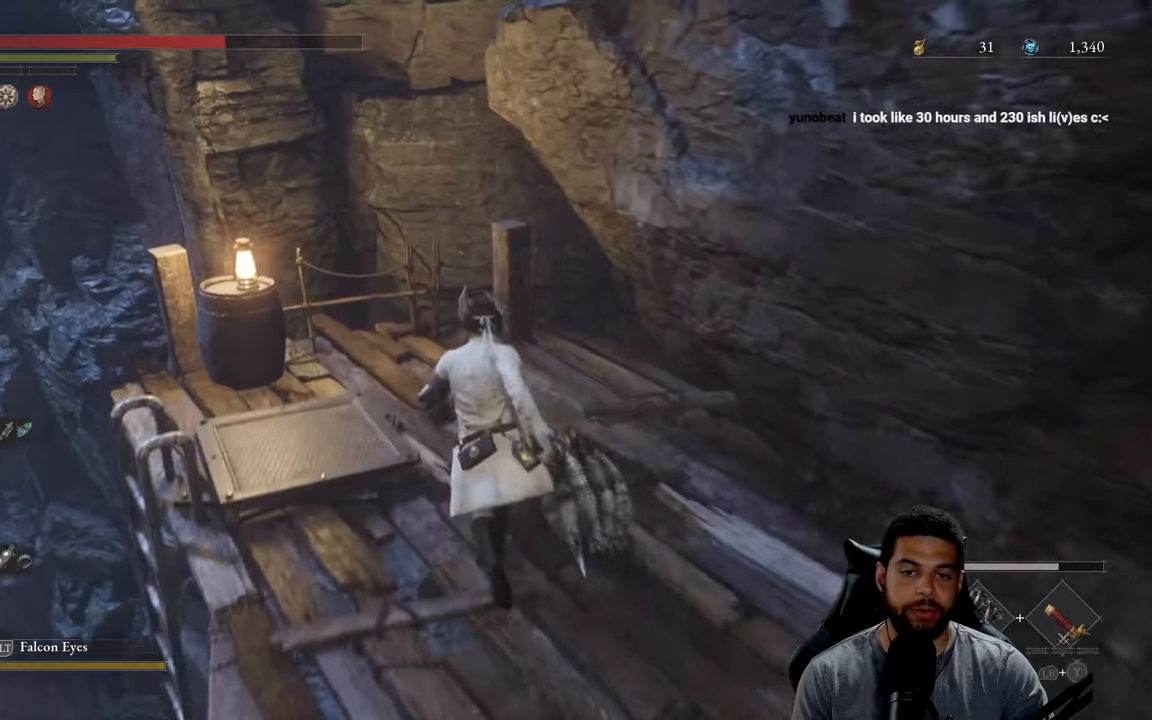
{"buttons": [], "left_stick": "center", "right_stick": "center", "events": [[100, "right_stick", "right"], [250, "right_stick", "center"], [400, "left_stick", "center"]]}
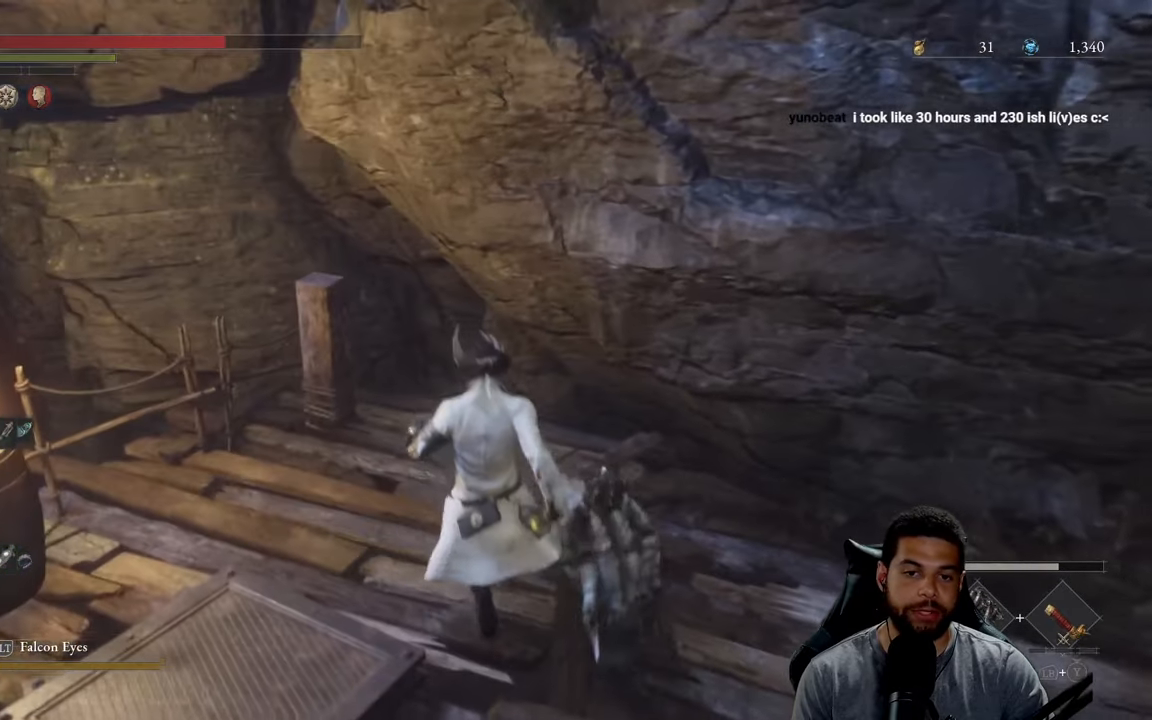
{"buttons": [], "left_stick": "down", "right_stick": "left", "events": [[233, "left_stick", "down"], [333, "right_stick", "down-left"], [500, "right_stick", "left"]]}
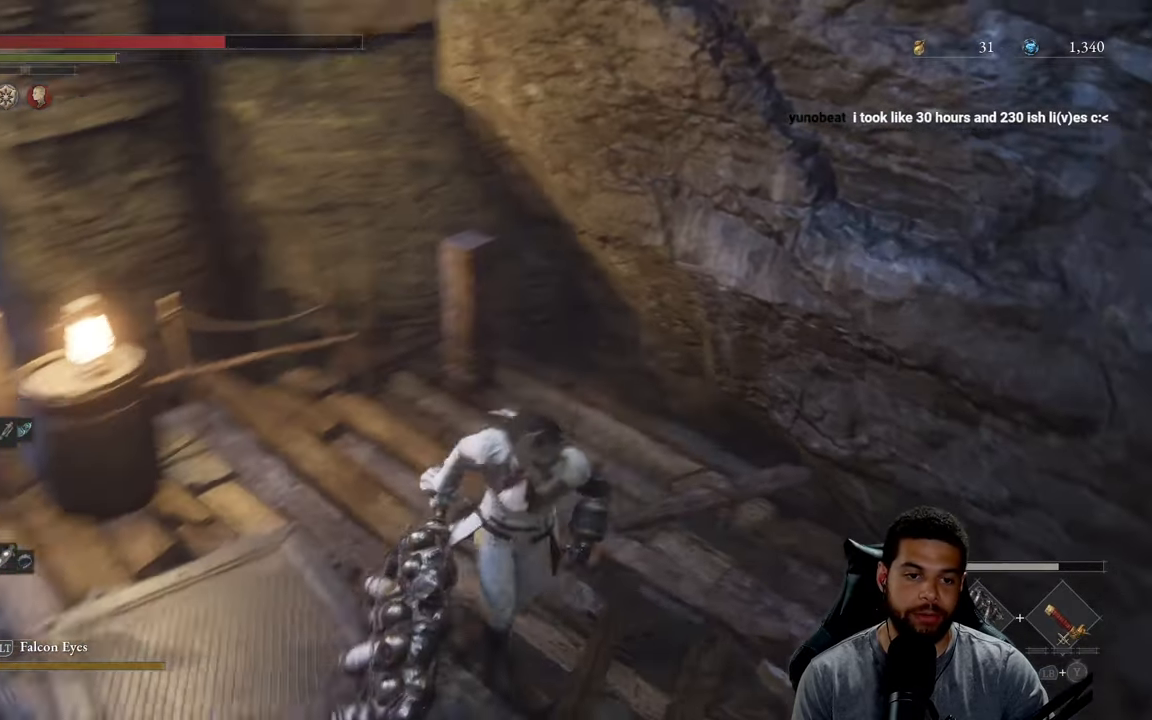
{"buttons": [], "left_stick": "up-right", "right_stick": "center", "events": [[67, "left_stick", "down-right"], [200, "left_stick", "right"], [333, "right_stick", "center"], [433, "left_stick", "up-right"]]}
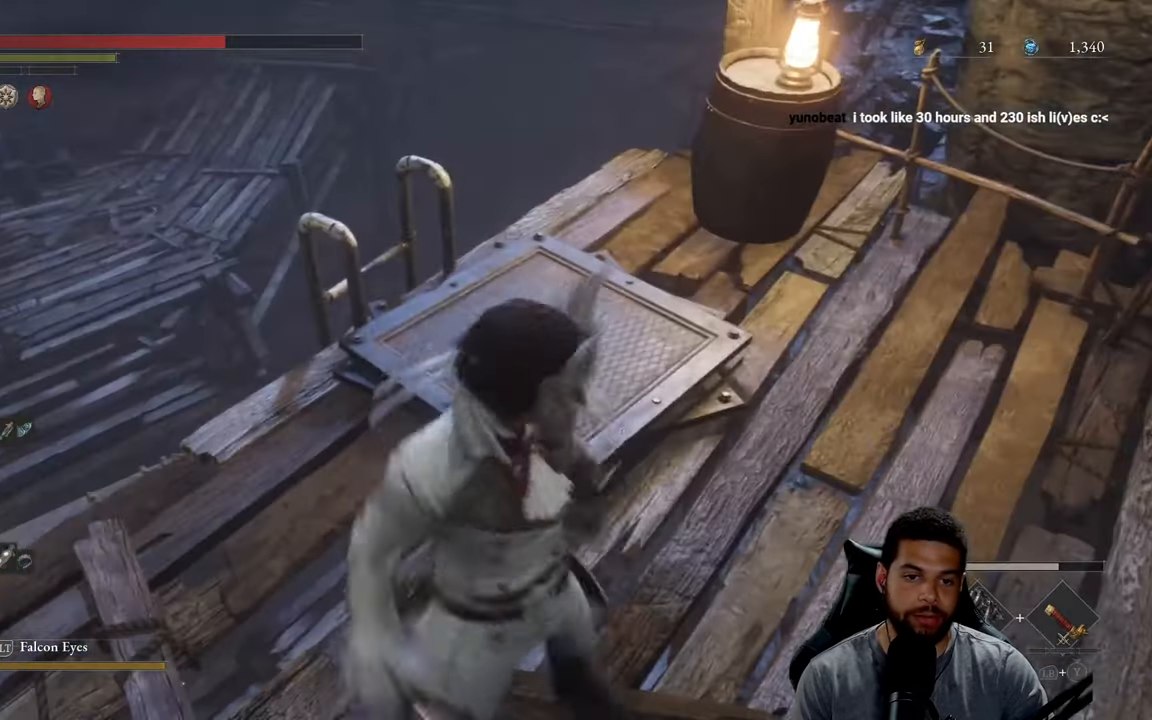
{"buttons": [], "left_stick": "right", "right_stick": "left", "events": [[17, "right_stick", "left"], [217, "left_stick", "center"], [300, "right_stick", "center"], [400, "right_stick", "left"], [433, "left_stick", "right"]]}
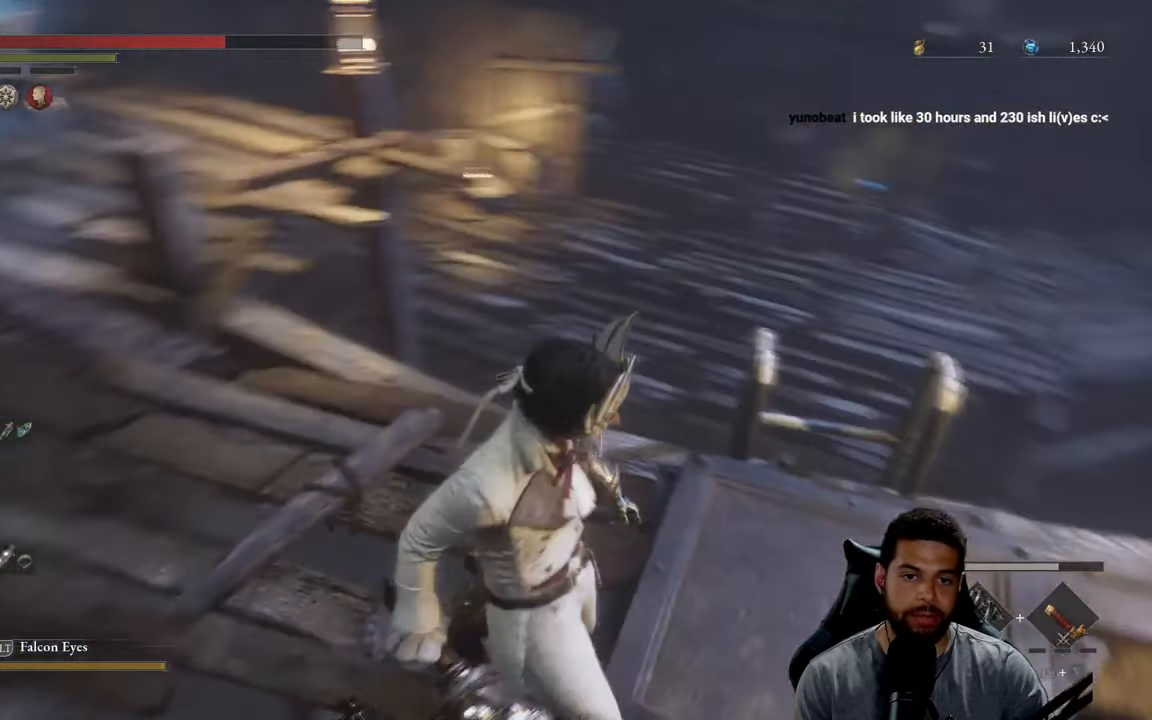
{"buttons": [], "left_stick": "center", "right_stick": "down", "events": [[83, "right_stick", "center"], [333, "left_stick", "center"], [417, "right_stick", "down"]]}
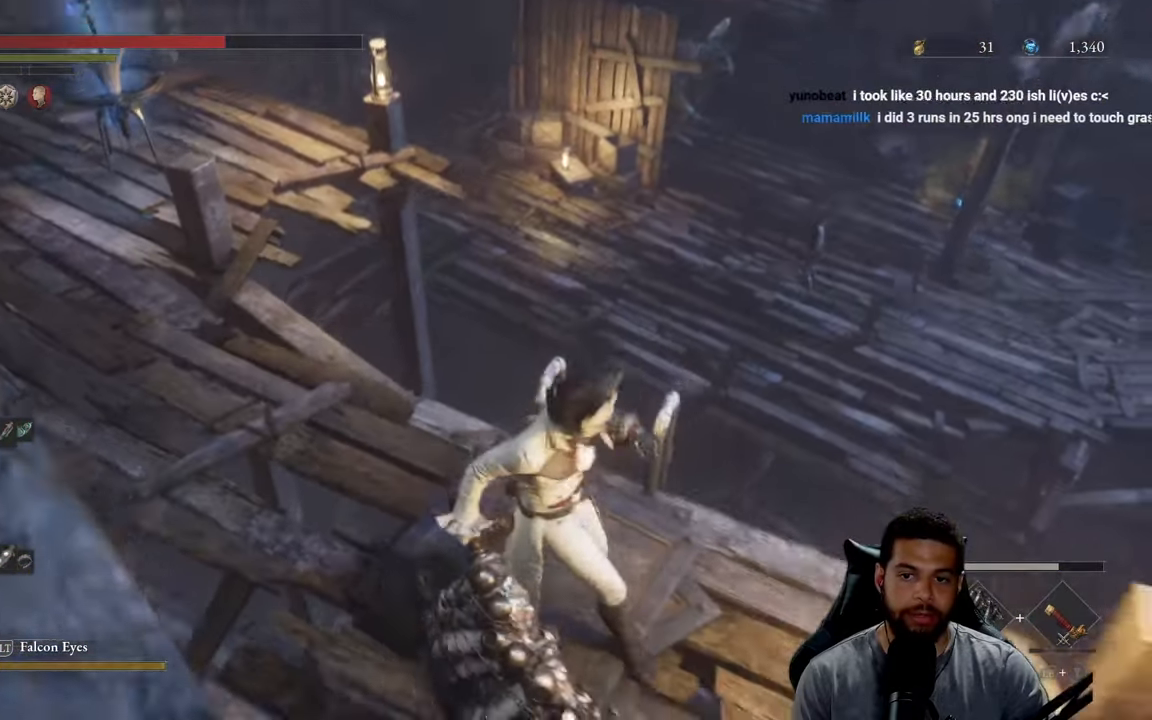
{"buttons": [], "left_stick": "center", "right_stick": "center", "events": [[50, "right_stick", "center"], [100, "left_stick", "up-right"], [233, "left_stick", "center"], [233, "right_stick", "left"], [417, "right_stick", "center"]]}
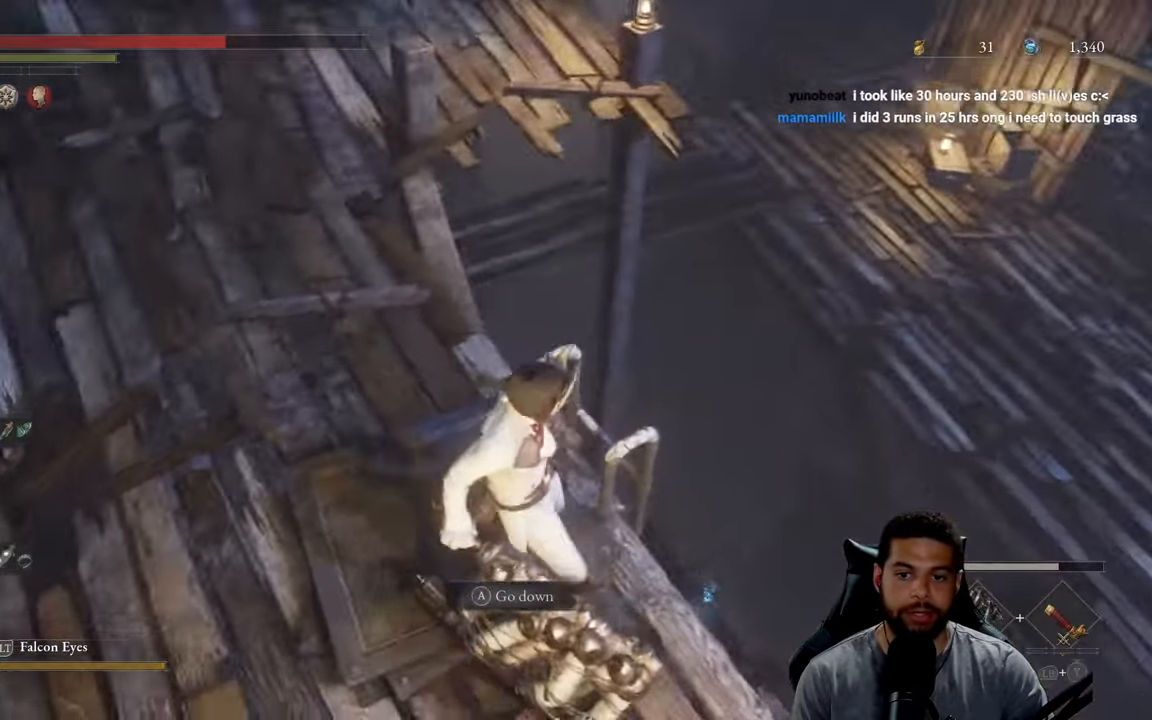
{"buttons": ["A"], "left_stick": "center", "right_stick": "center", "events": [[17, "right_stick", "down-left"], [167, "right_stick", "center"], [233, "left_stick", "up-right"], [317, "left_stick", "center"], [500, "A", "down"]]}
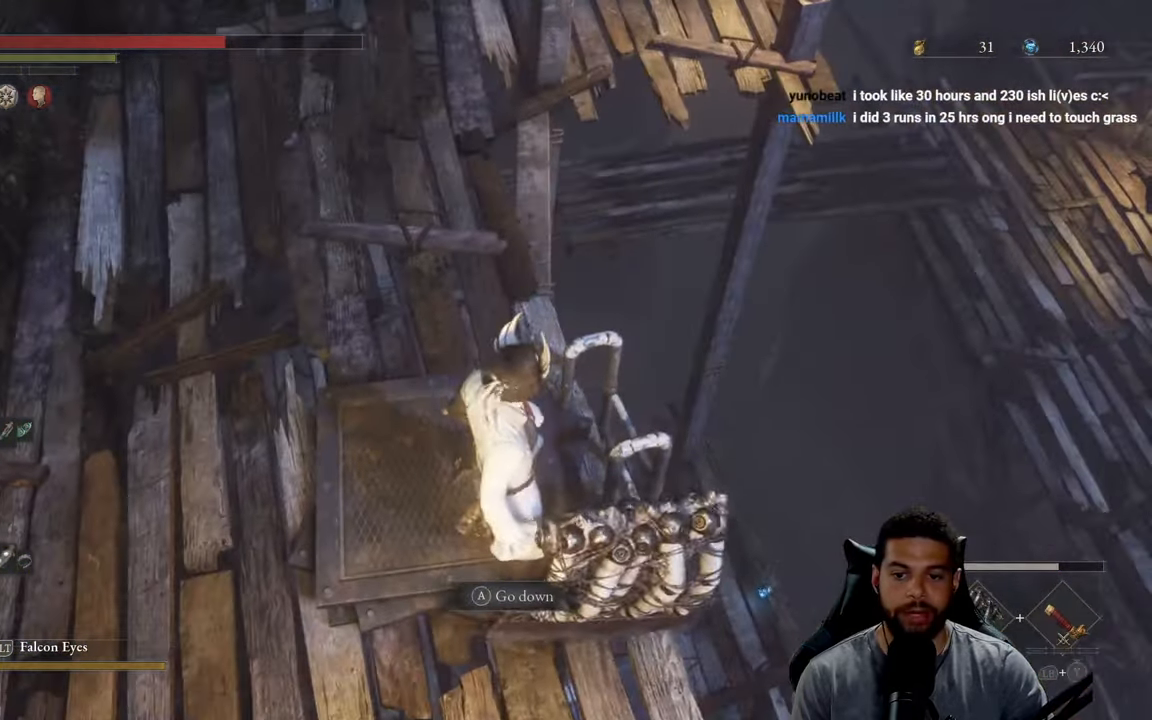
{"buttons": [], "left_stick": "down", "right_stick": "up", "events": [[100, "A", "up"], [300, "right_stick", "up"], [434, "left_stick", "down"]]}
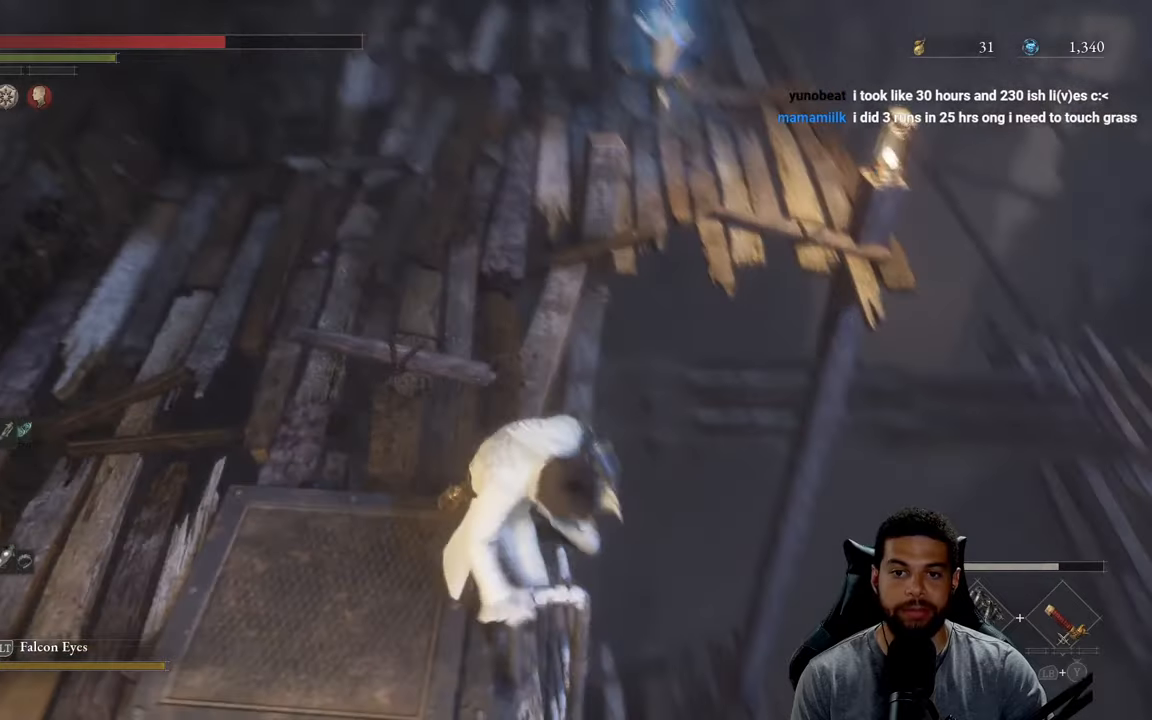
{"buttons": [], "left_stick": "down", "right_stick": "left", "events": [[117, "right_stick", "center"], [367, "right_stick", "left"]]}
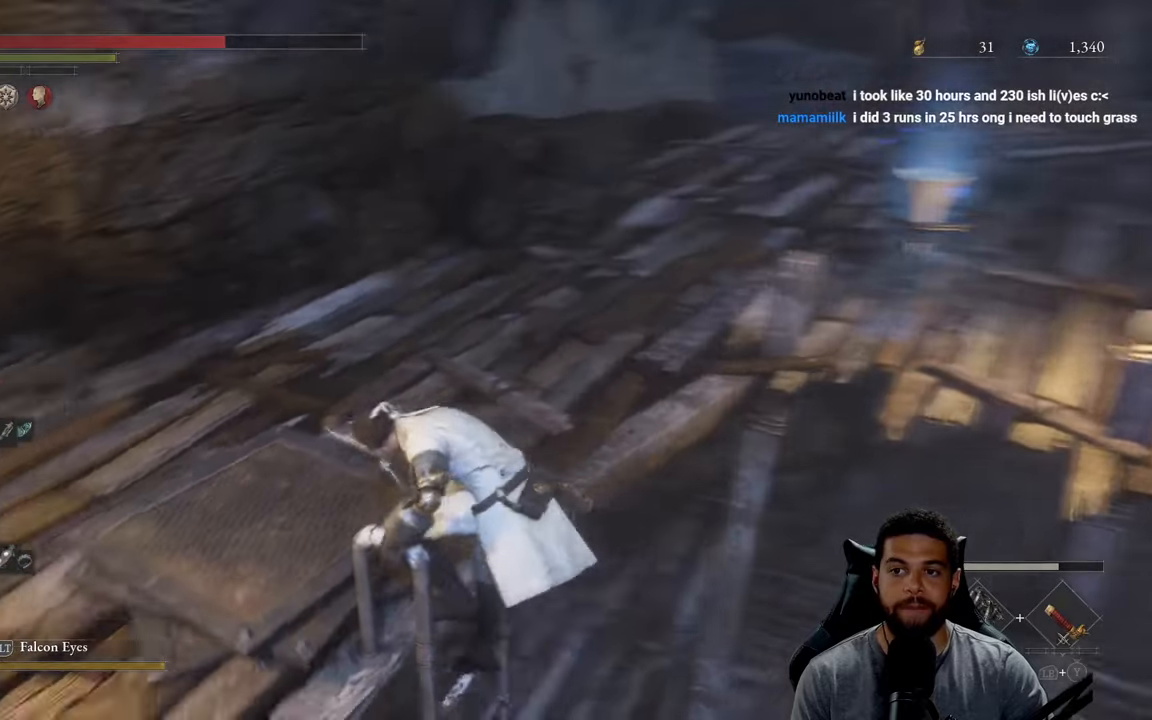
{"buttons": ["B"], "left_stick": "down", "right_stick": "center", "events": [[50, "right_stick", "center"], [200, "B", "down"]]}
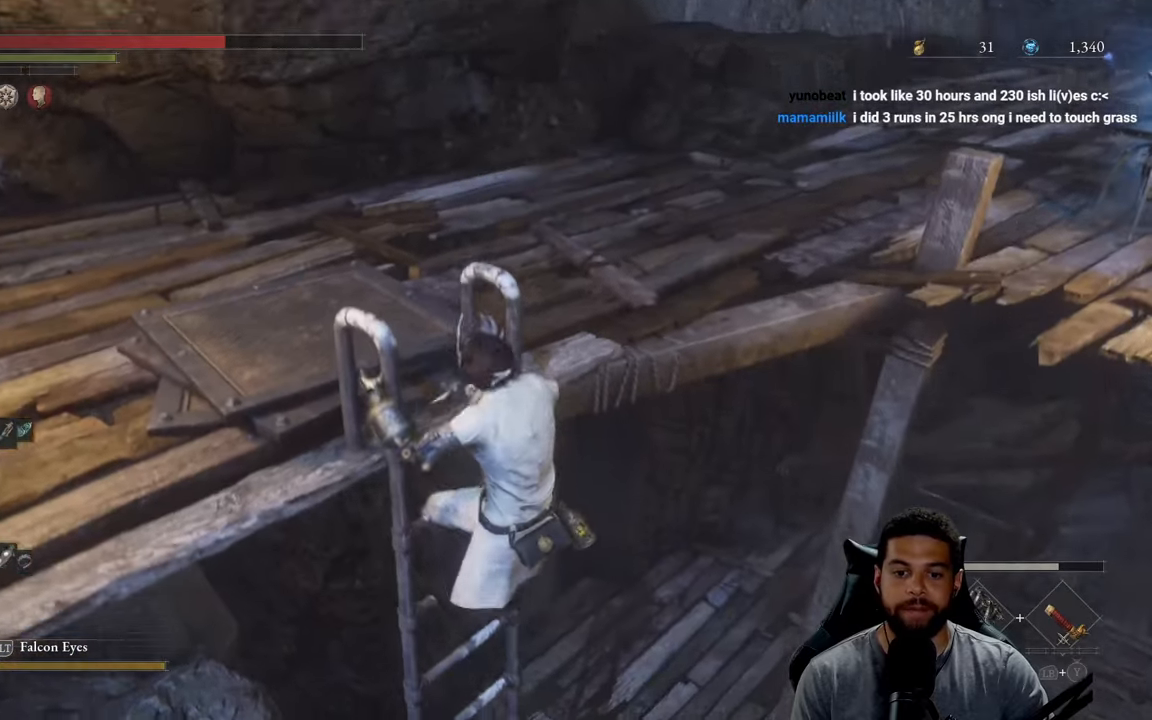
{"buttons": ["B"], "left_stick": "down", "right_stick": "down", "events": [[150, "right_stick", "left"], [334, "right_stick", "center"], [500, "right_stick", "down"]]}
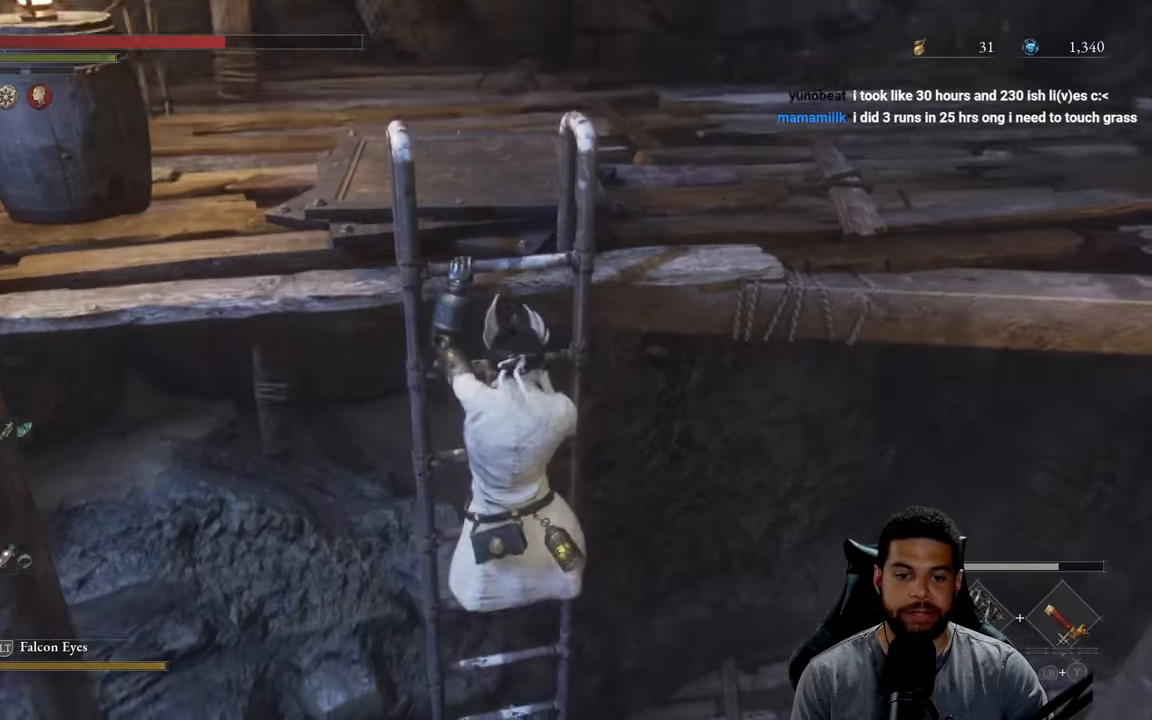
{"buttons": ["B"], "left_stick": "down", "right_stick": "center", "events": [[184, "right_stick", "center"]]}
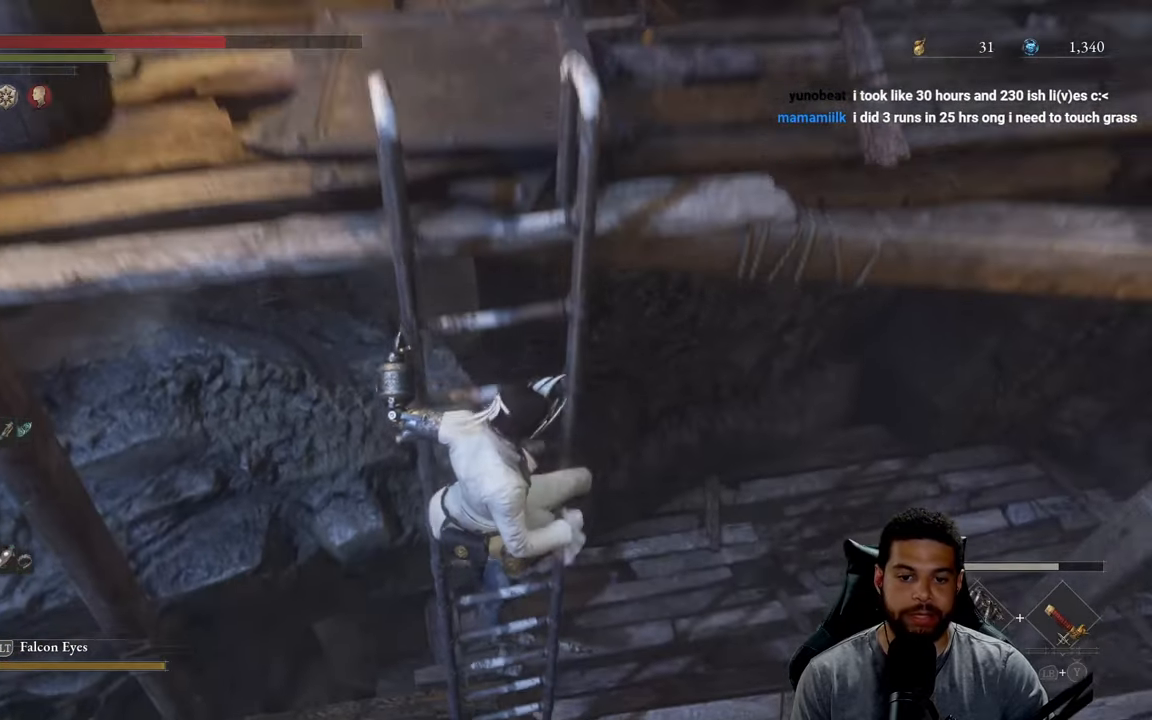
{"buttons": ["B"], "left_stick": "down", "right_stick": "center", "events": [[234, "right_stick", "up"], [450, "right_stick", "center"]]}
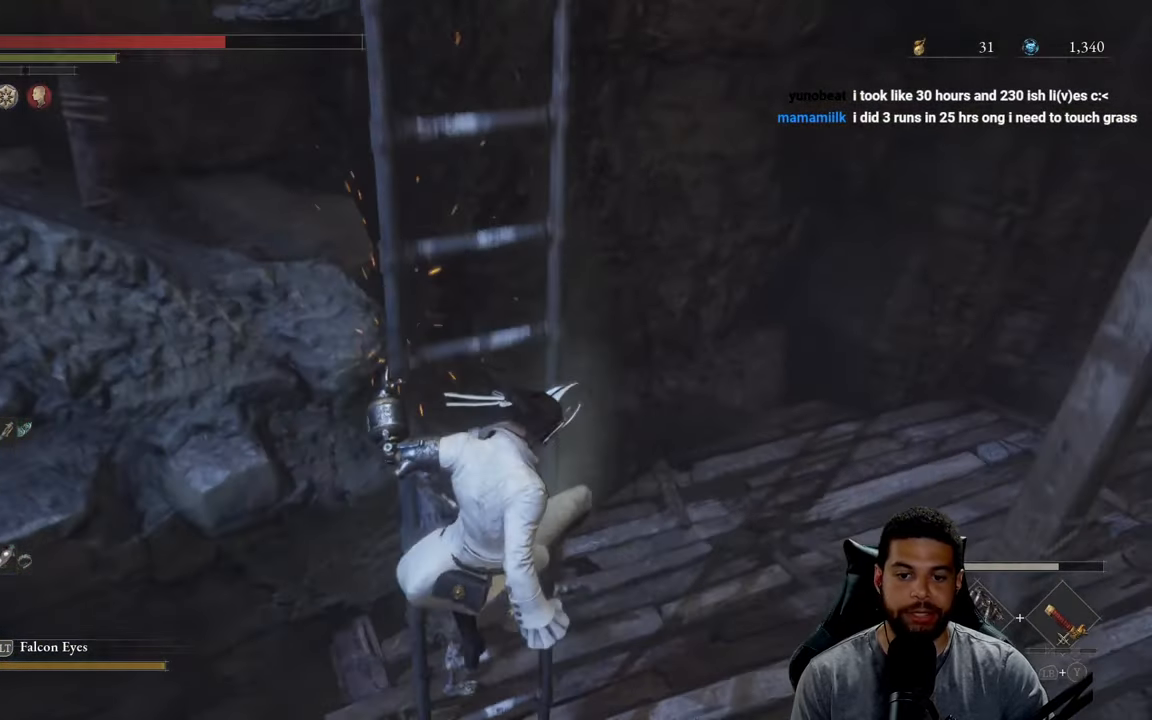
{"buttons": ["B"], "left_stick": "down-right", "right_stick": "center", "events": [[217, "right_stick", "right"], [384, "right_stick", "center"], [450, "left_stick", "down-right"]]}
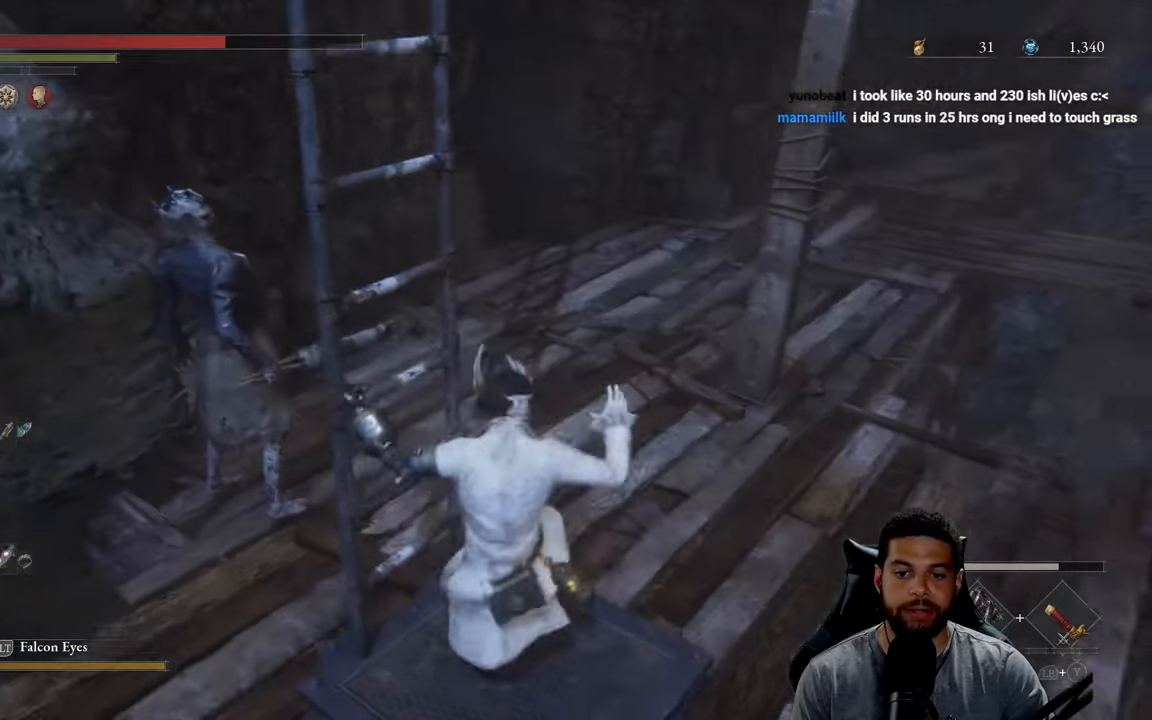
{"buttons": ["B"], "left_stick": "up-left", "right_stick": "center", "events": [[17, "left_stick", "right"], [100, "right_stick", "right"], [117, "left_stick", "up"], [300, "right_stick", "center"], [317, "left_stick", "up-left"]]}
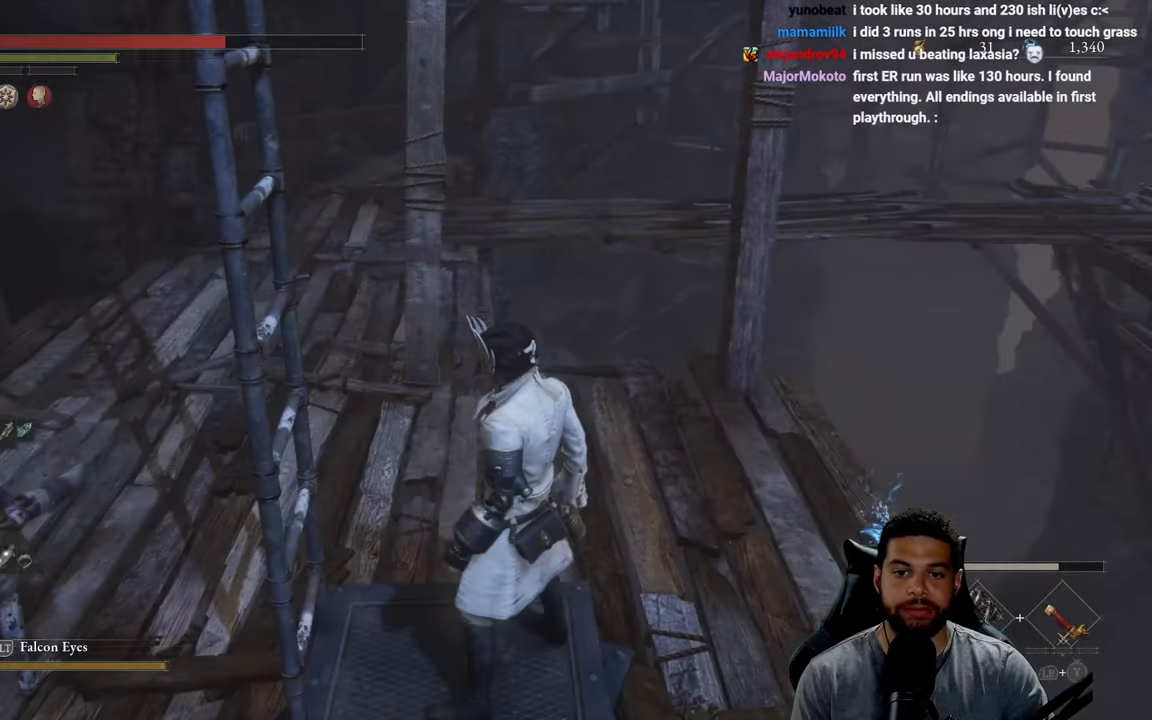
{"buttons": [], "left_stick": "up-right", "right_stick": "center", "events": [[50, "right_stick", "right"], [184, "left_stick", "up-right"], [200, "right_stick", "center"], [384, "B", "up"]]}
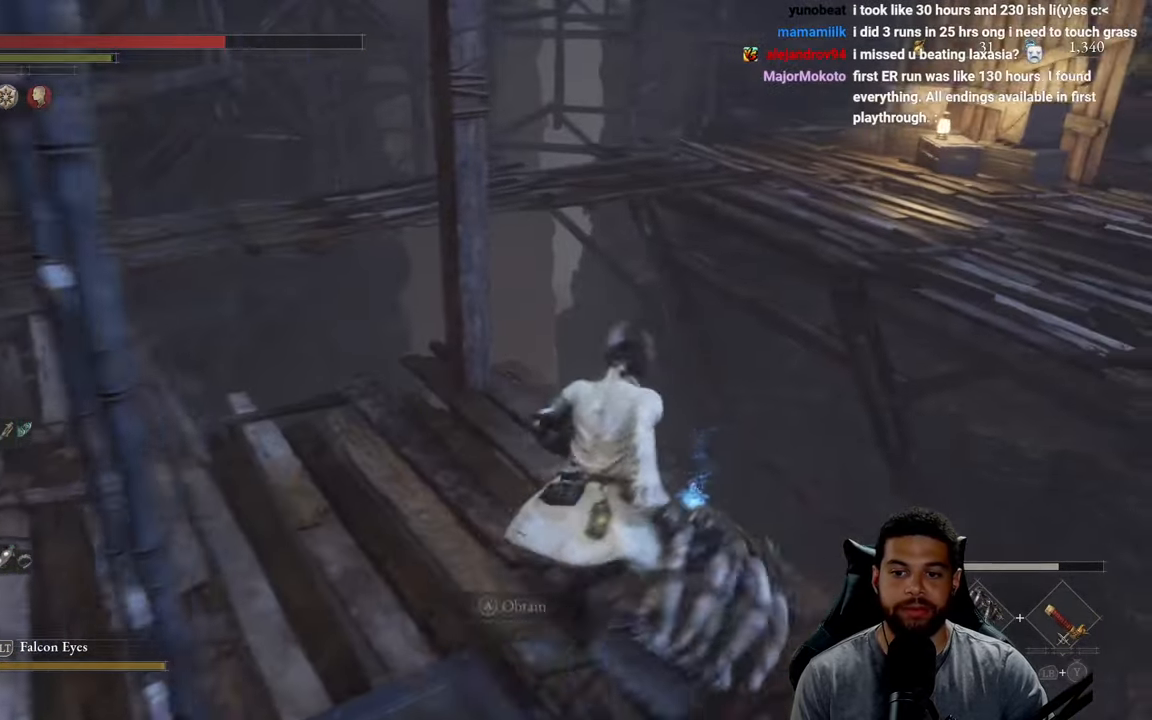
{"buttons": [], "left_stick": "left", "right_stick": "left", "events": [[17, "A", "down"], [84, "left_stick", "left"], [117, "A", "up"], [184, "A", "down"], [267, "A", "up"], [350, "right_stick", "left"]]}
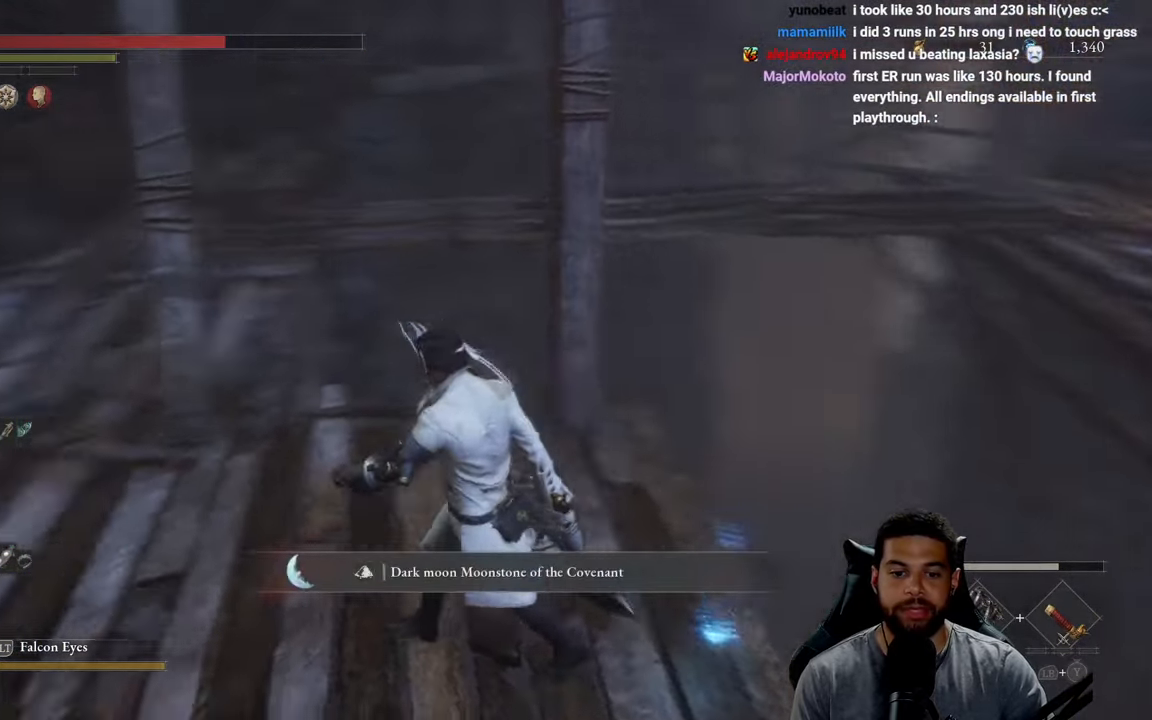
{"buttons": [], "left_stick": "up-left", "right_stick": "center", "events": [[50, "right_stick", "center"], [117, "B", "down"], [216, "B", "up"], [283, "right_stick", "left"], [333, "left_stick", "up-left"], [450, "right_stick", "center"]]}
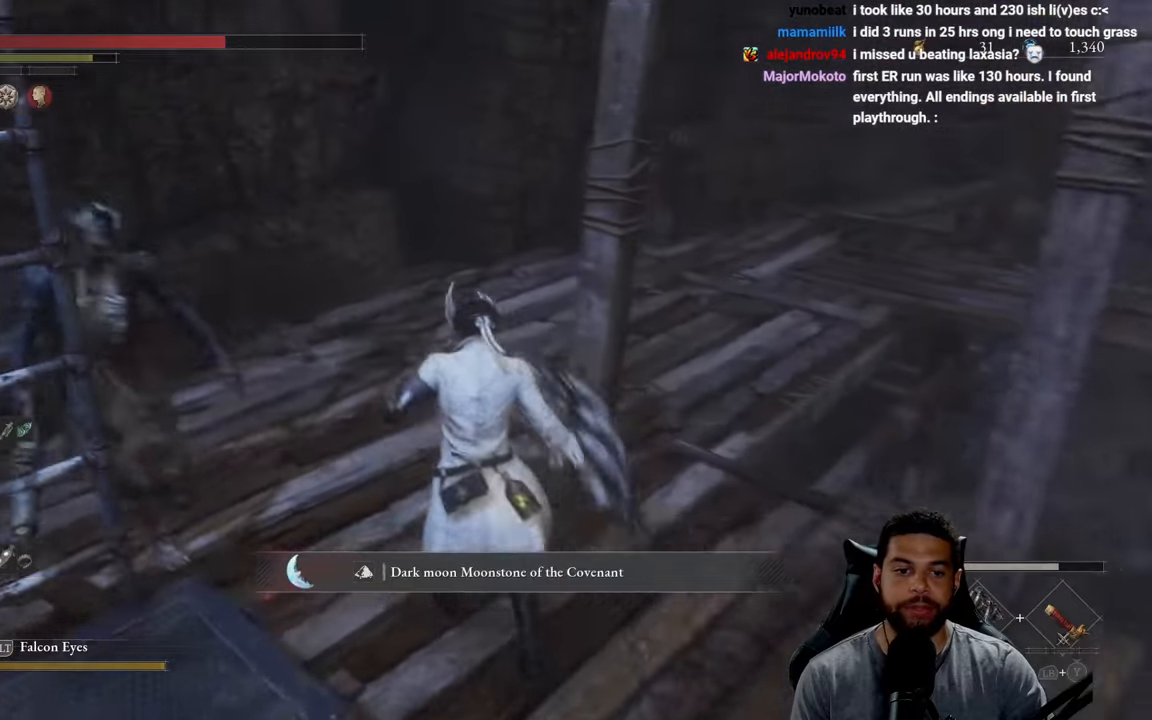
{"buttons": [], "left_stick": "up-left", "right_stick": "center", "events": [[283, "B", "down"], [366, "B", "up"]]}
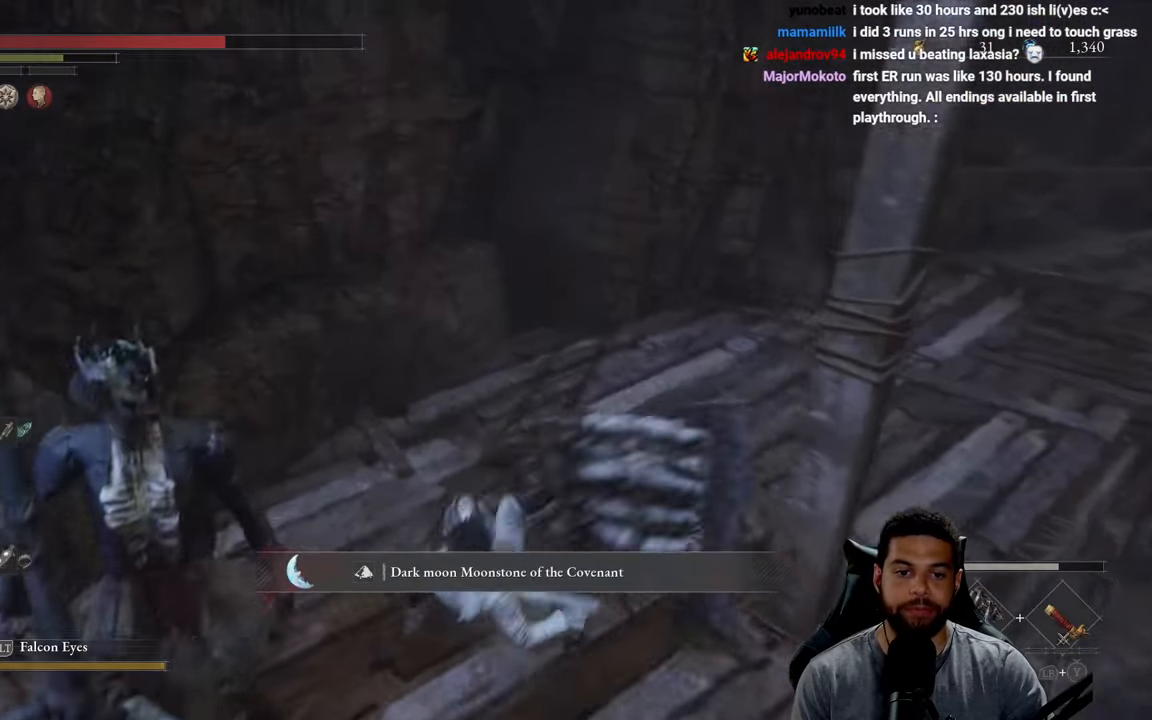
{"buttons": [], "left_stick": "down-right", "right_stick": "left", "events": [[16, "right_stick", "left"], [100, "left_stick", "up-right"], [333, "left_stick", "right"], [466, "left_stick", "down-right"]]}
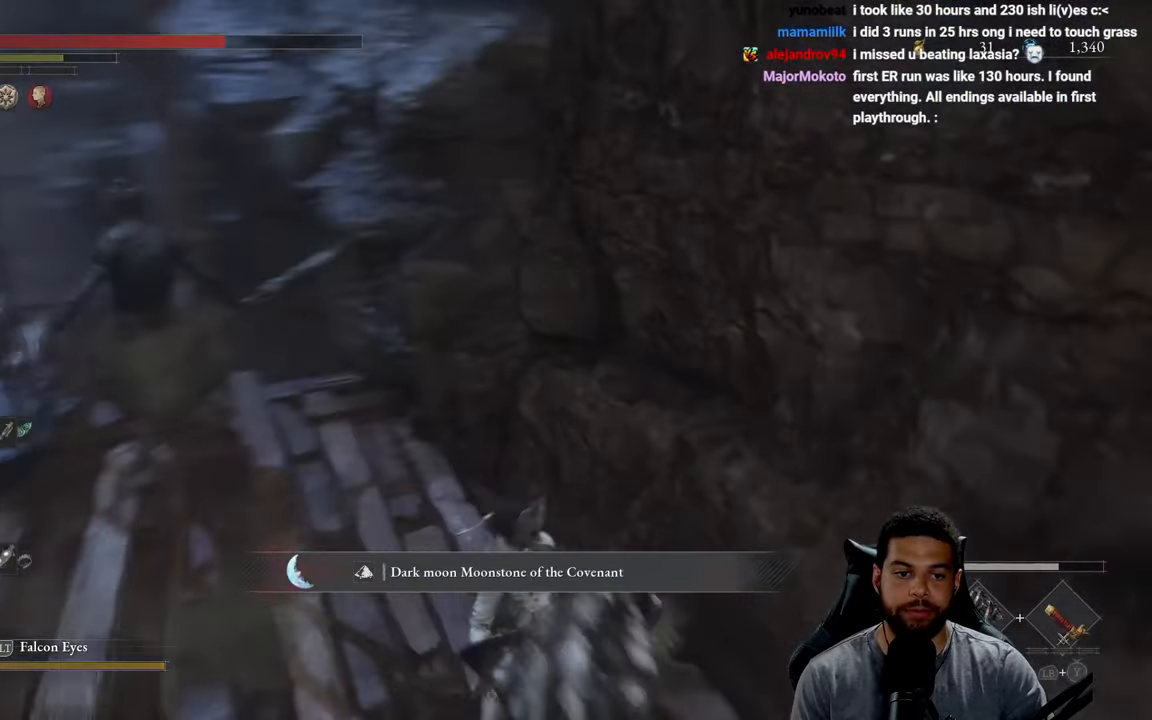
{"buttons": ["B"], "left_stick": "down", "right_stick": "center", "events": [[66, "left_stick", "down"], [83, "right_stick", "center"], [200, "B", "down"]]}
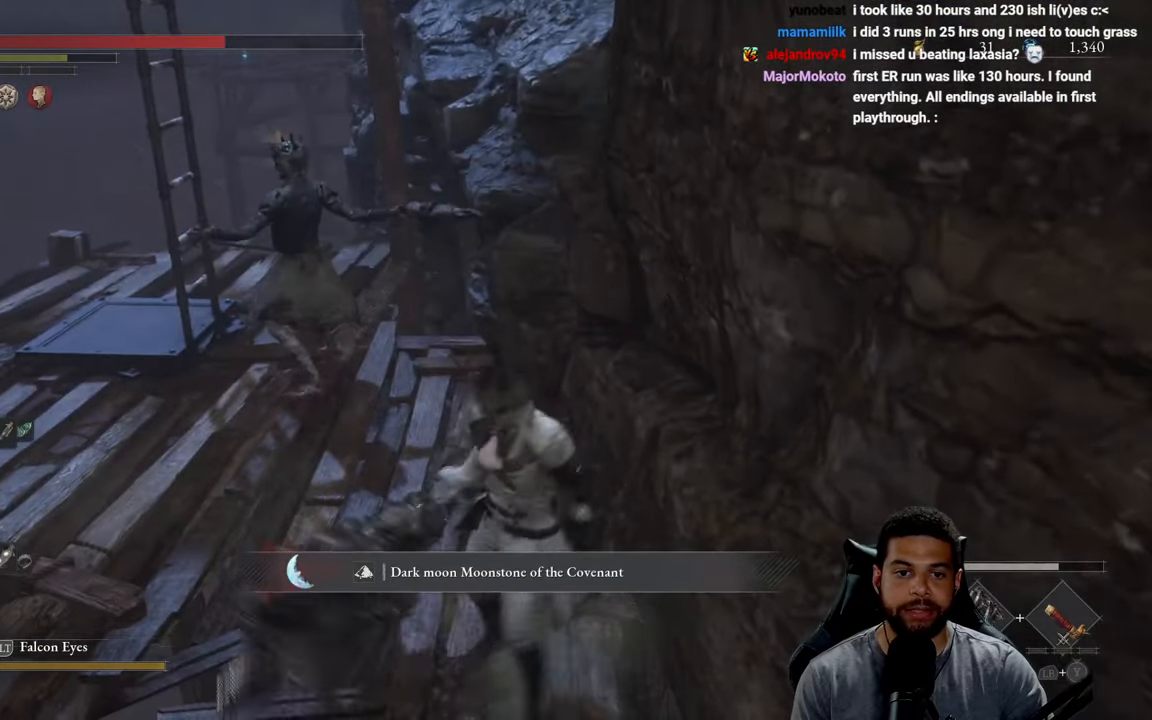
{"buttons": ["B"], "left_stick": "up-left", "right_stick": "center", "events": [[300, "left_stick", "right"], [433, "left_stick", "up-left"]]}
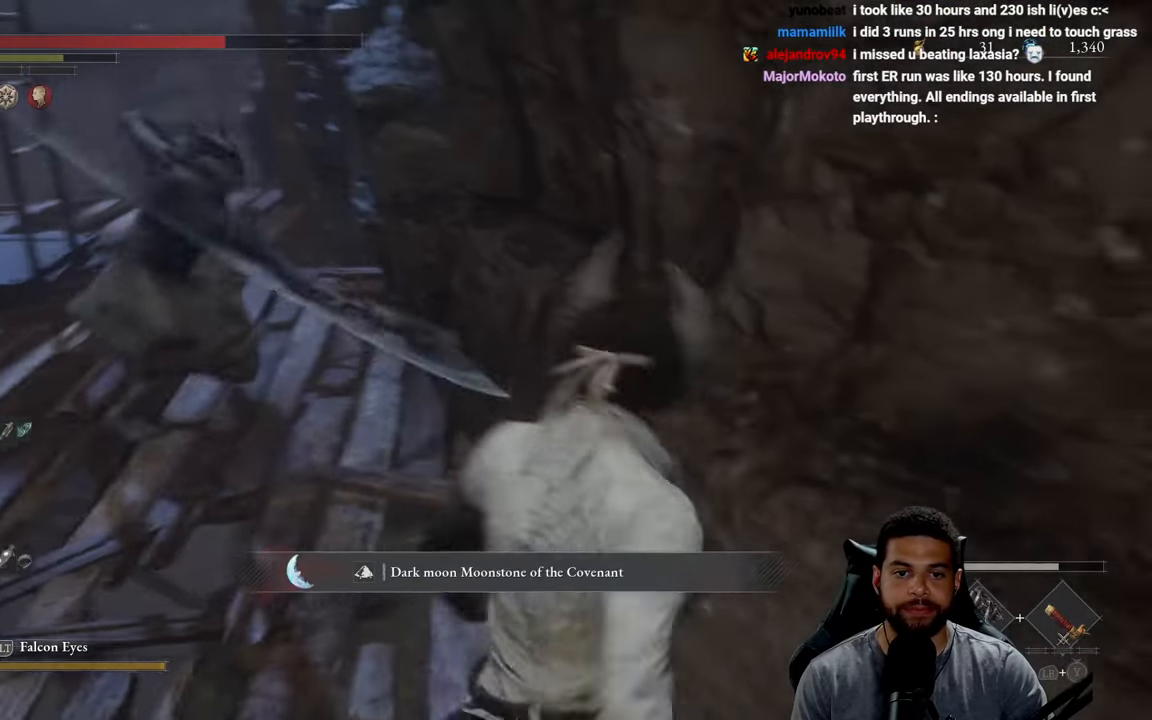
{"buttons": [], "left_stick": "up", "right_stick": "center", "events": [[16, "left_stick", "left"], [83, "R1", "down"], [150, "left_stick", "up-left"], [166, "B", "up"], [200, "R1", "up"], [250, "R3", "down"], [250, "left_stick", "up"], [366, "R3", "up"]]}
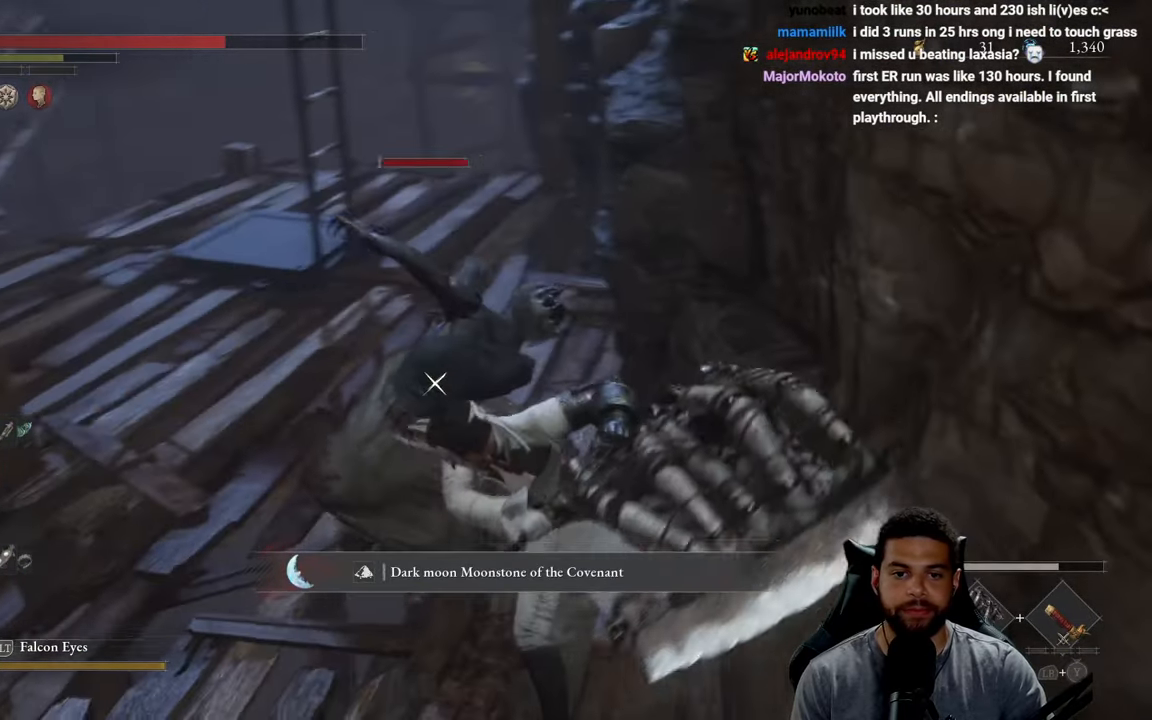
{"buttons": [], "left_stick": "up-left", "right_stick": "center", "events": [[166, "left_stick", "up-left"], [366, "R1", "down"], [433, "R1", "up"]]}
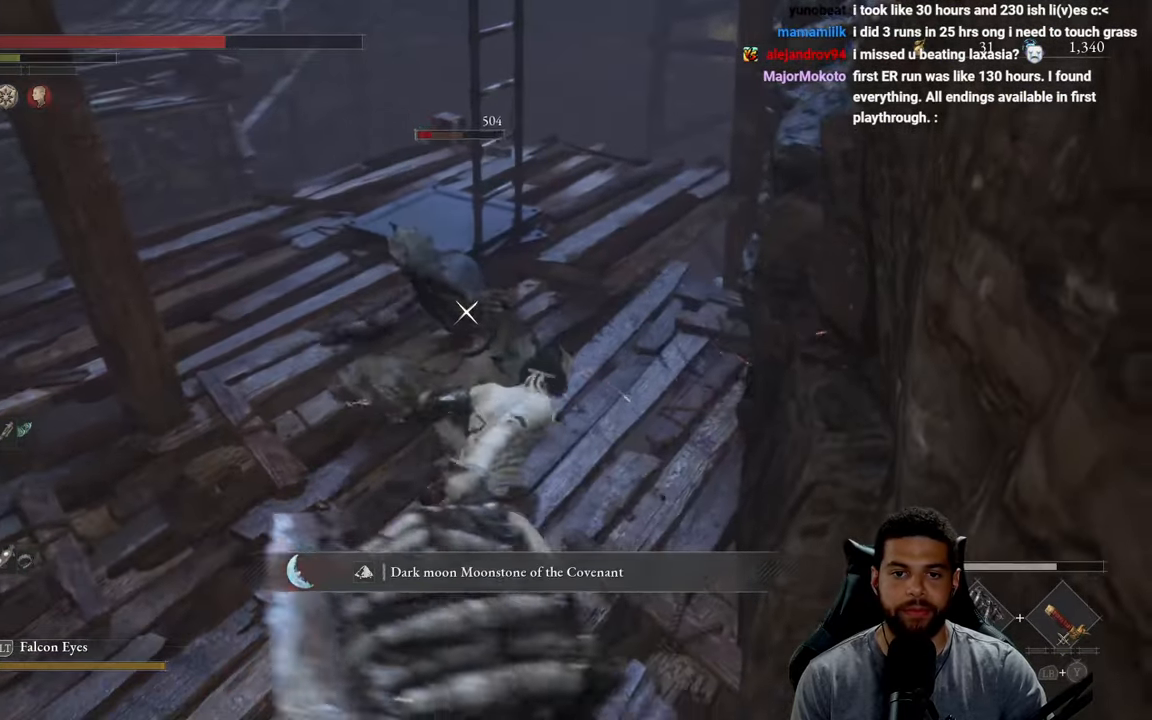
{"buttons": [], "left_stick": "up", "right_stick": "center", "events": [[16, "R1", "down"], [50, "left_stick", "up"], [116, "R1", "up"], [183, "R1", "down"], [266, "R1", "up"], [333, "R1", "down"], [433, "R1", "up"]]}
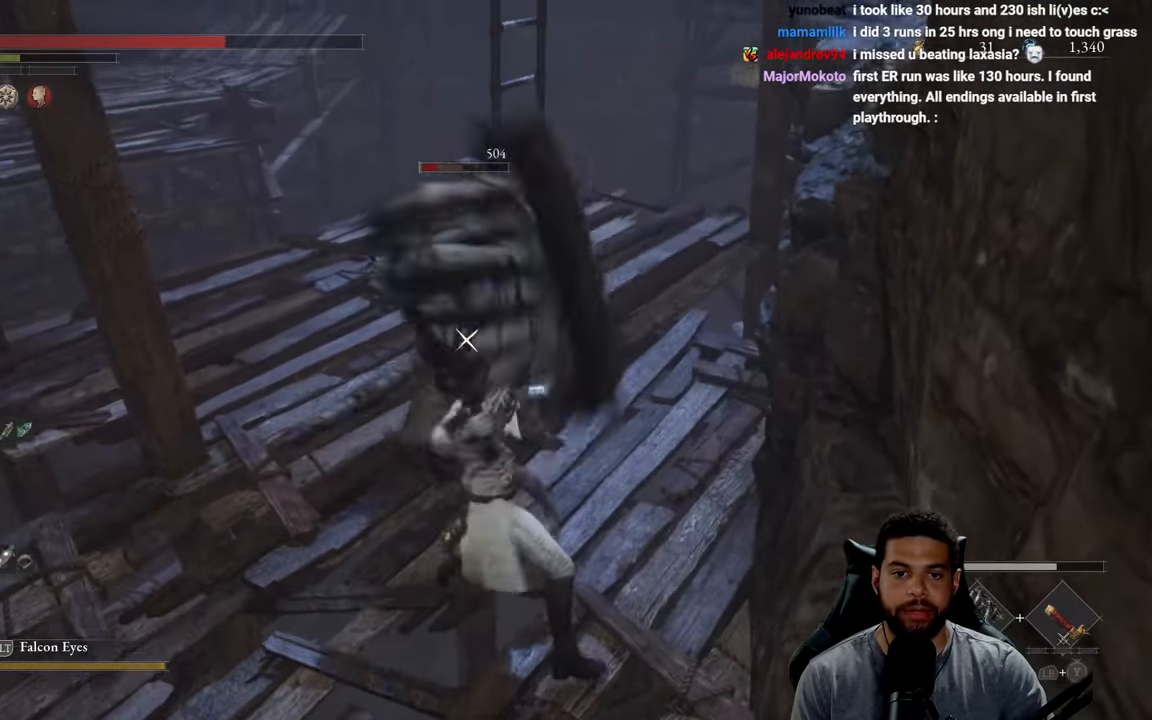
{"buttons": [], "left_stick": "center", "right_stick": "center", "events": [[266, "left_stick", "up-left"], [316, "R3", "down"], [433, "left_stick", "center"], [450, "R3", "up"]]}
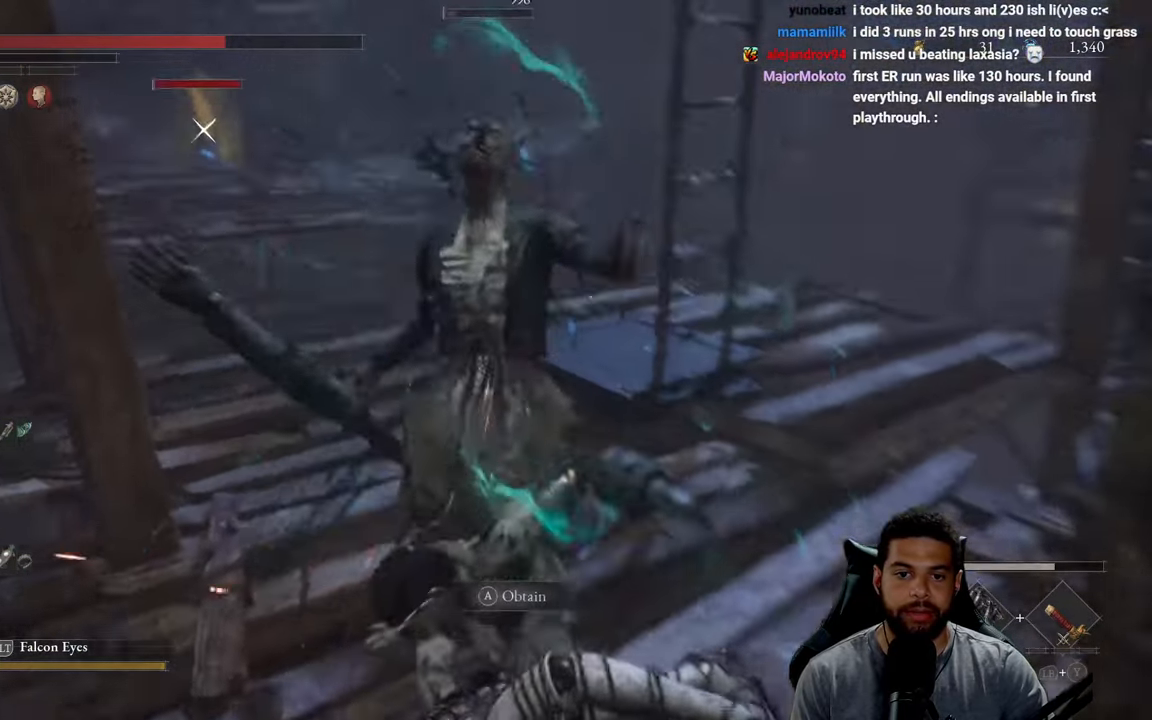
{"buttons": [], "left_stick": "up-right", "right_stick": "down-left", "events": [[150, "left_stick", "right"], [150, "right_stick", "left"], [266, "left_stick", "up-right"], [300, "right_stick", "center"], [416, "right_stick", "down-left"]]}
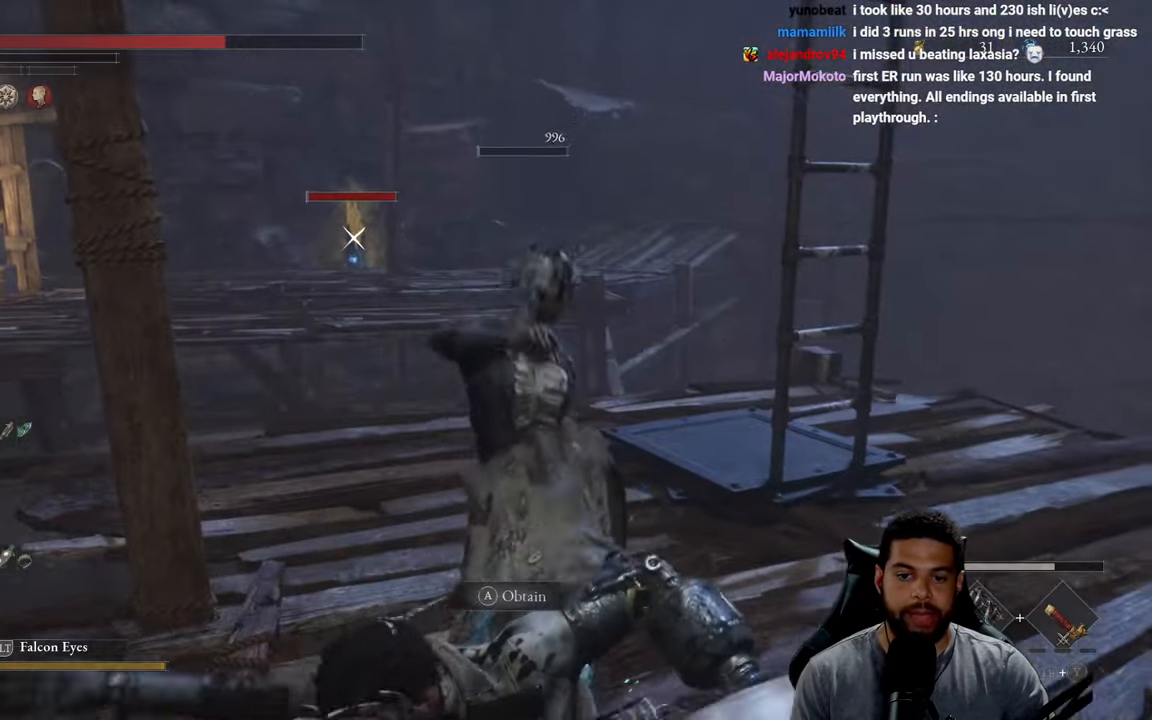
{"buttons": [], "left_stick": "up-right", "right_stick": "center", "events": [[33, "right_stick", "center"], [150, "A", "down"], [250, "A", "up"], [333, "A", "down"], [433, "A", "up"]]}